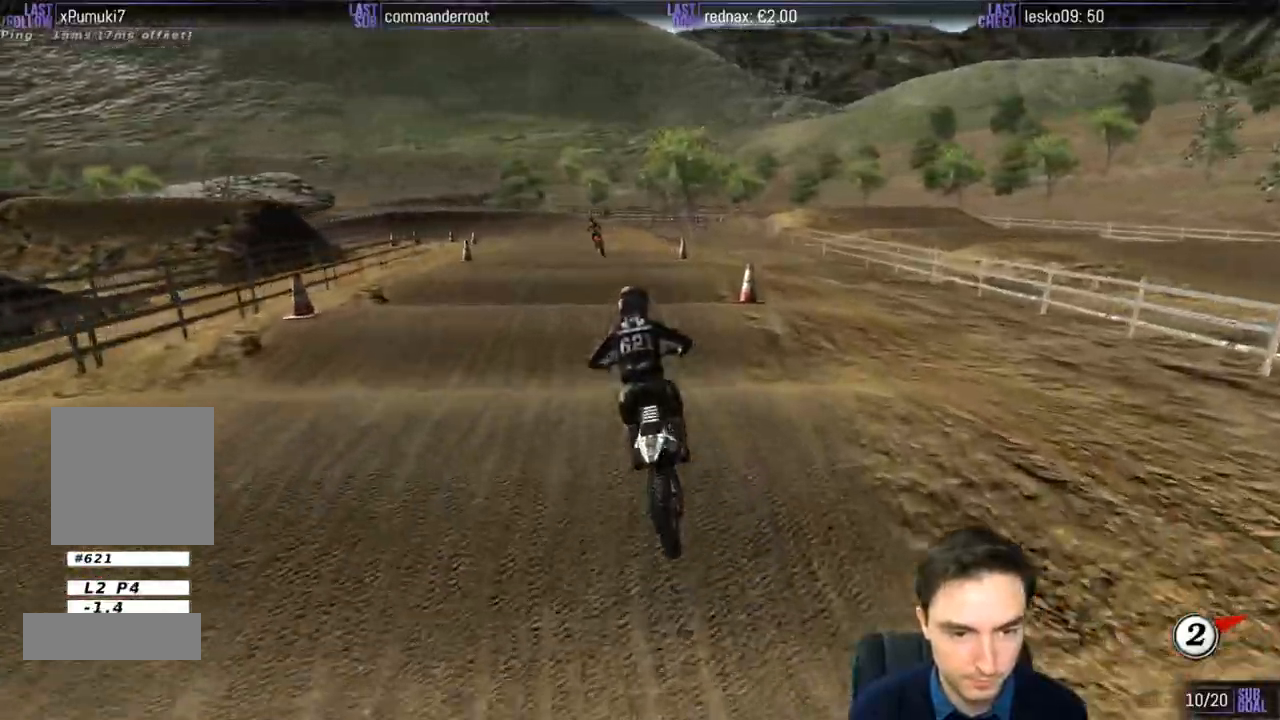
Gameplay with a controller (Xbox layout); each line is a JSON object with the inputs held at the frame after it. "events" lists button and stick changes between this image and that frame as [ms after this image, input, new state], when the widget could be followed in between. Not read: L1 L3 R3.
{"buttons": ["R2"], "left_stick": "center", "right_stick": "center", "events": [[333, "left_stick", "center"]]}
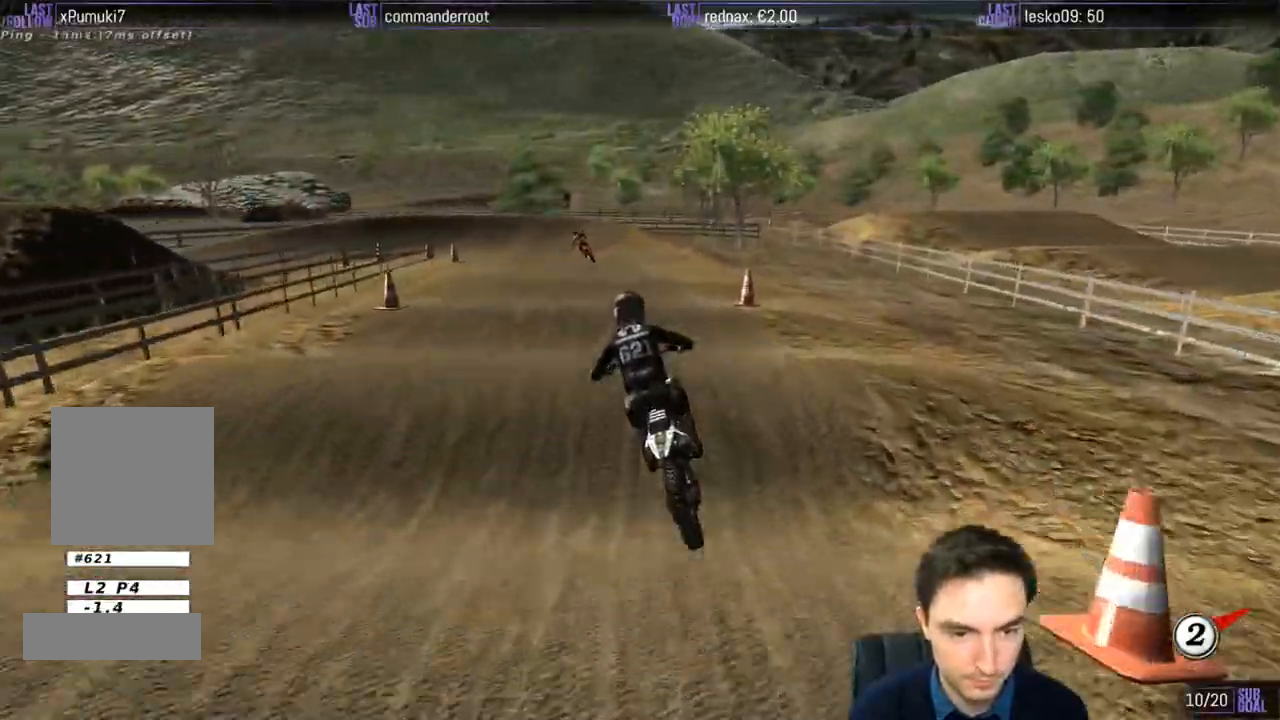
{"buttons": ["R2"], "left_stick": "center", "right_stick": "center", "events": [[167, "left_stick", "down"], [333, "left_stick", "center"]]}
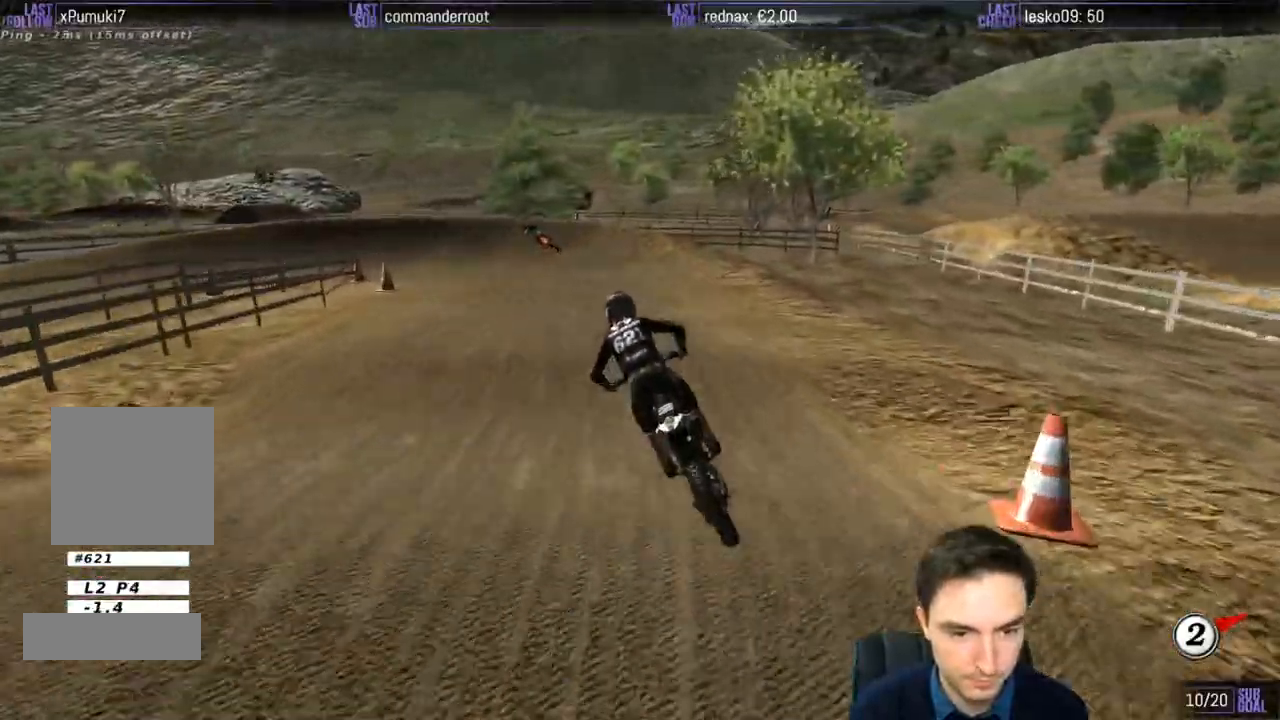
{"buttons": [], "left_stick": "down-left", "right_stick": "center", "events": [[83, "X", "down"], [133, "X", "up"], [167, "R2", "up"], [283, "left_stick", "down-left"]]}
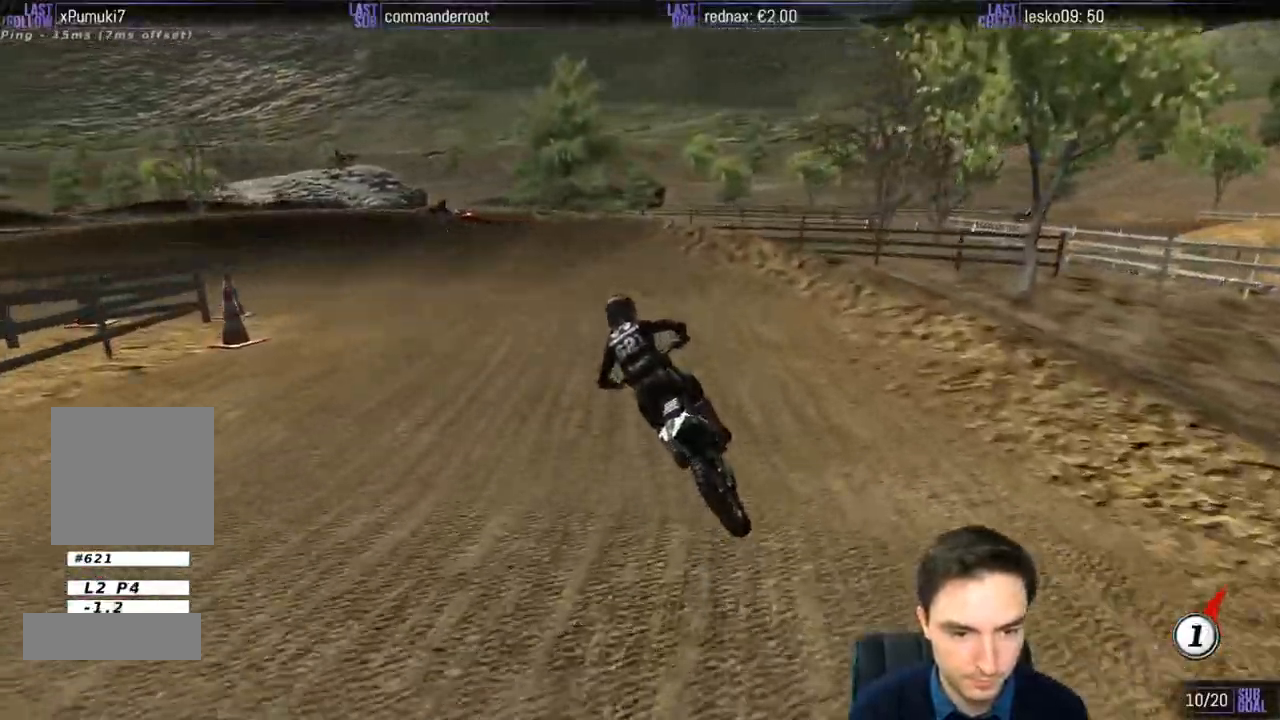
{"buttons": [], "left_stick": "left", "right_stick": "center", "events": [[33, "X", "down"], [100, "X", "up"], [467, "left_stick", "left"]]}
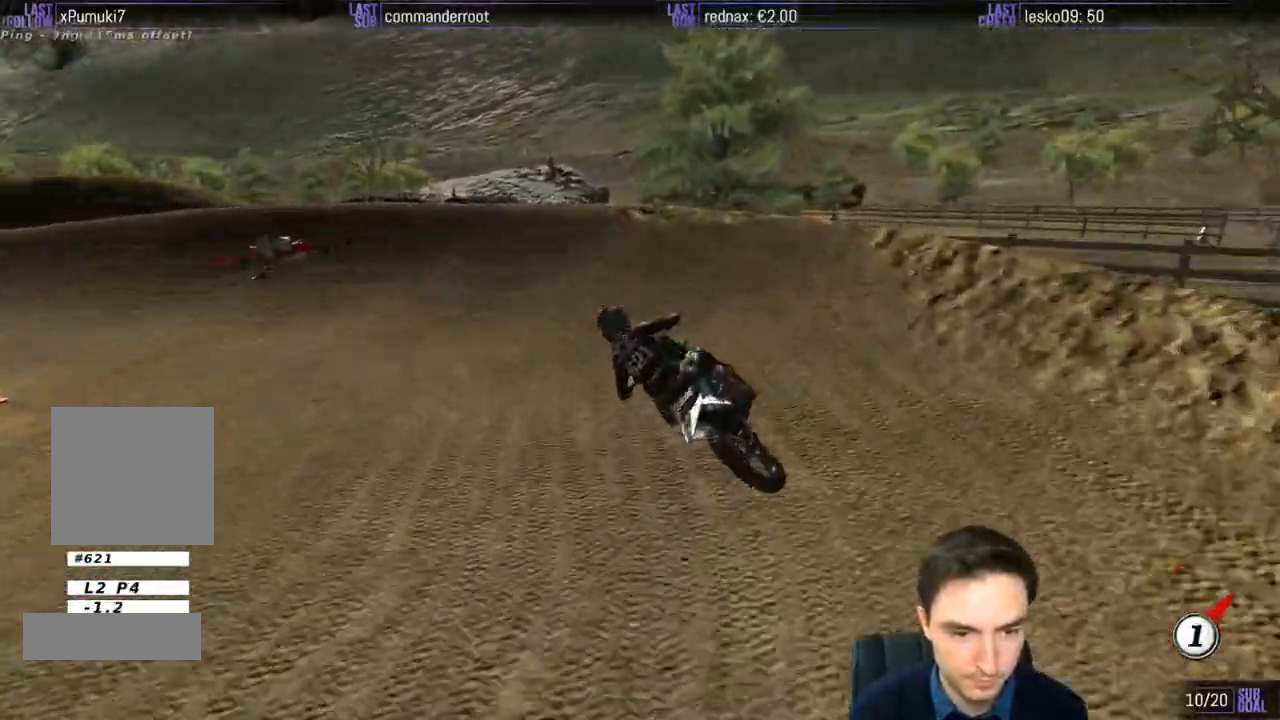
{"buttons": [], "left_stick": "left", "right_stick": "center", "events": []}
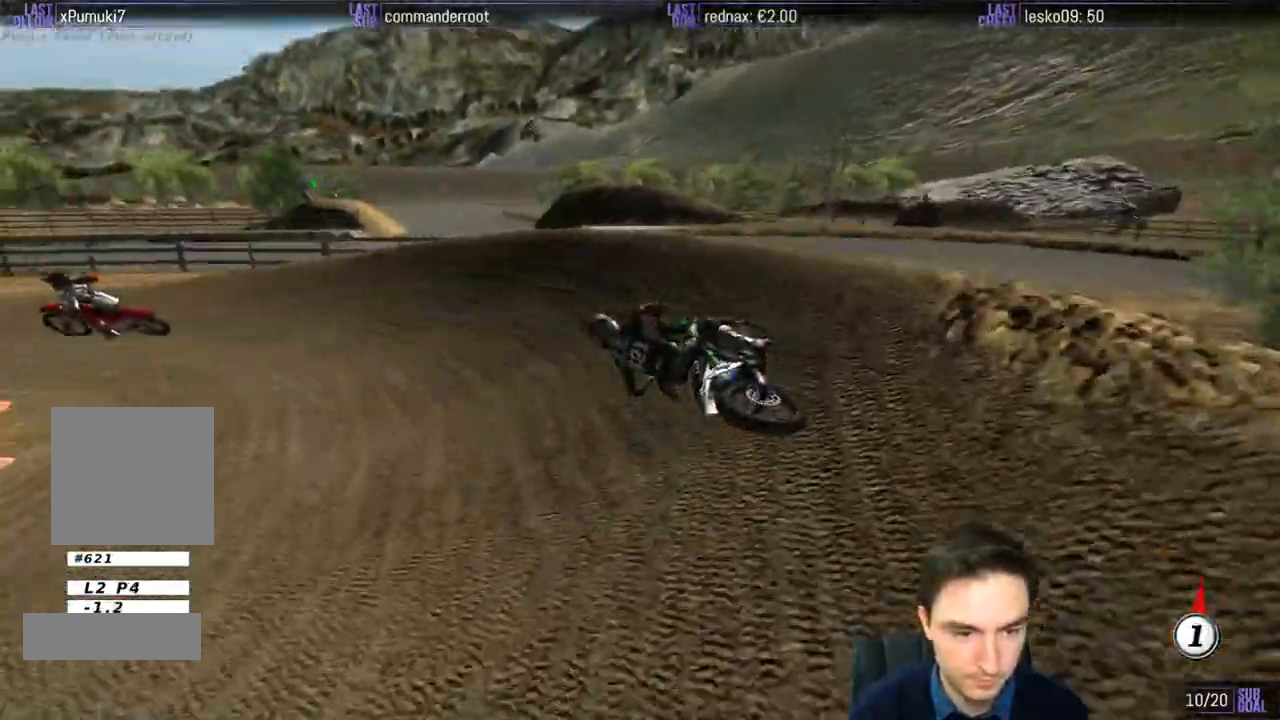
{"buttons": ["R2"], "left_stick": "right", "right_stick": "center", "events": [[133, "left_stick", "center"], [367, "left_stick", "right"], [433, "R2", "down"]]}
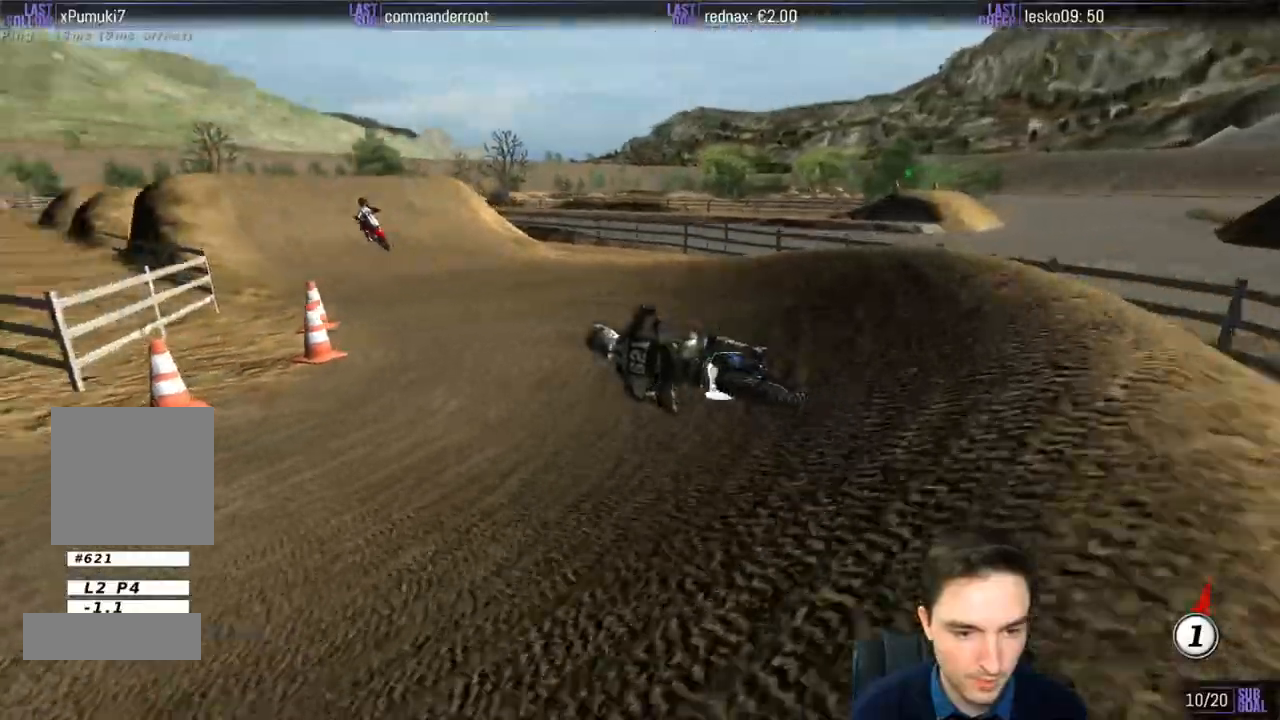
{"buttons": ["R2"], "left_stick": "center", "right_stick": "center", "events": [[200, "B", "down"], [300, "B", "up"], [500, "left_stick", "center"]]}
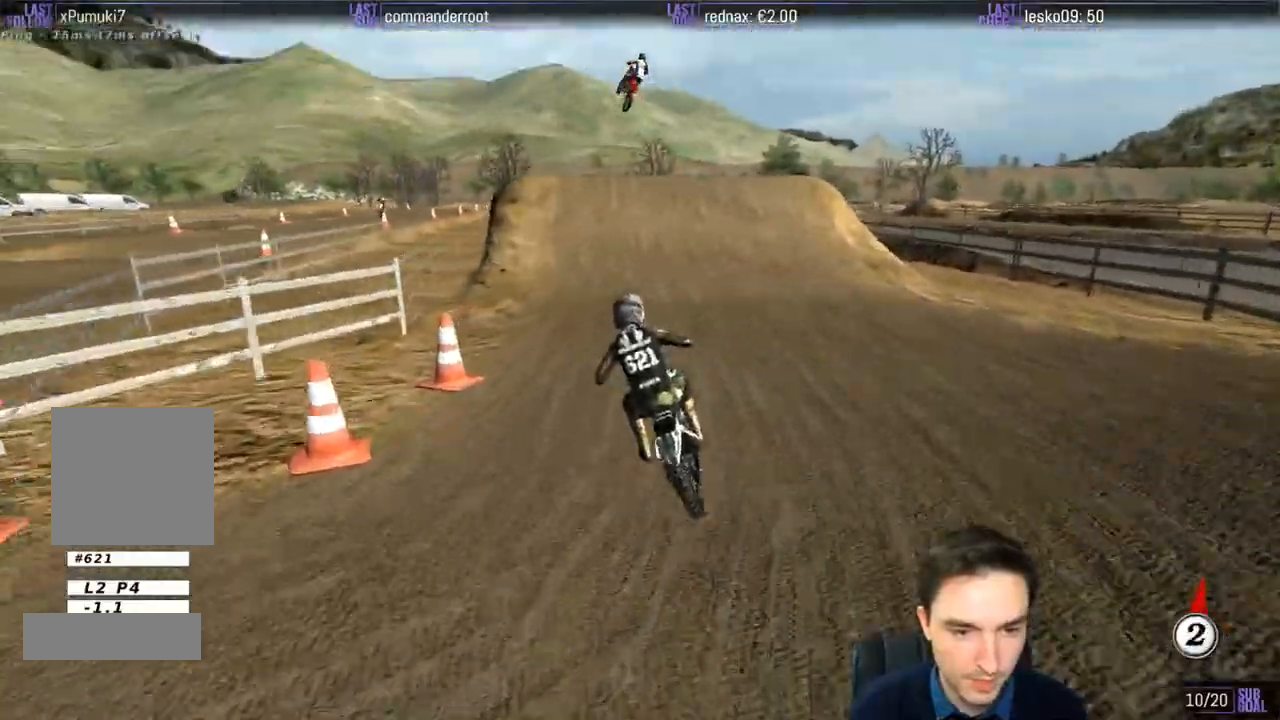
{"buttons": ["R2"], "left_stick": "center", "right_stick": "center", "events": [[133, "left_stick", "right"], [233, "left_stick", "center"]]}
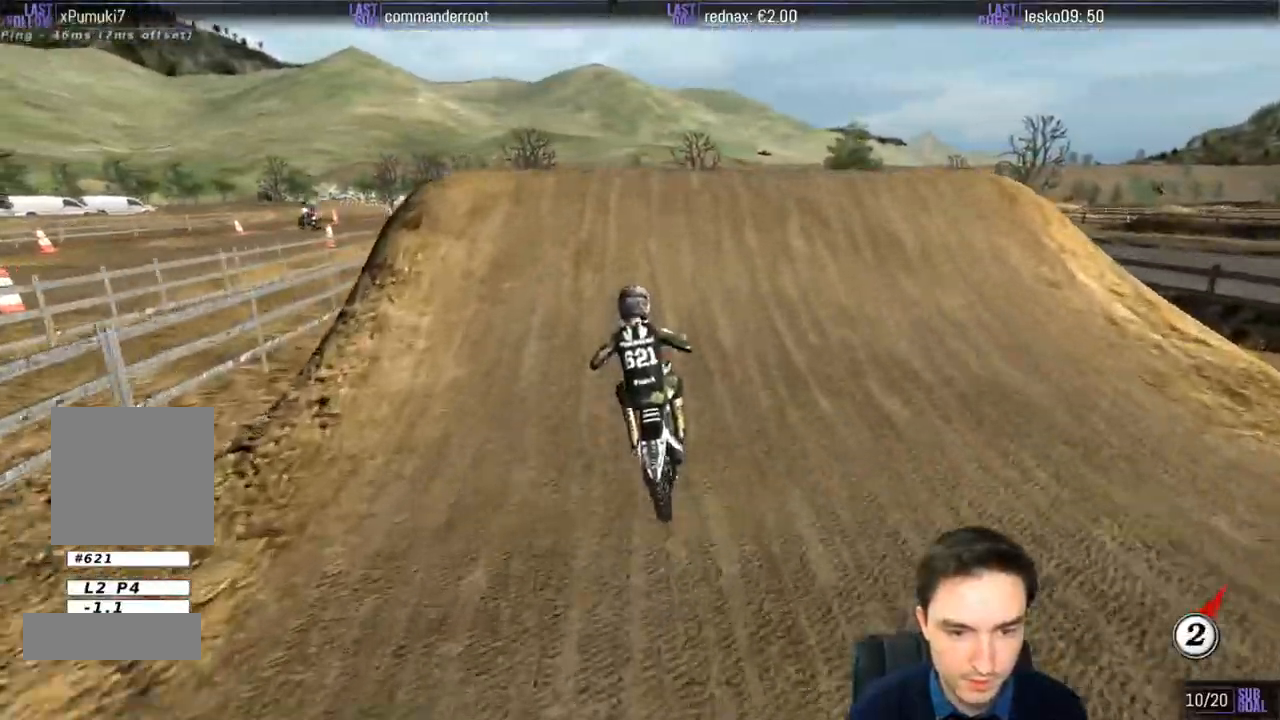
{"buttons": [], "left_stick": "down", "right_stick": "center", "events": [[100, "R2", "up"], [267, "left_stick", "down"], [350, "R2", "down"], [500, "R2", "up"]]}
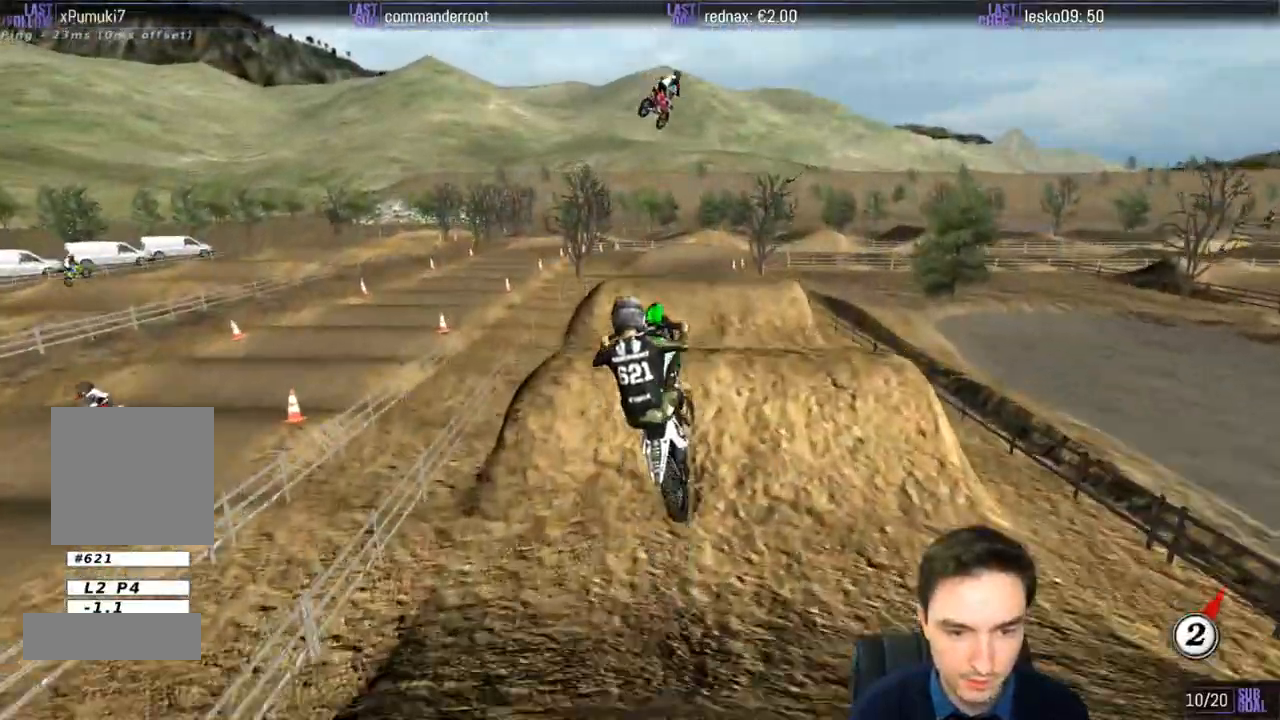
{"buttons": [], "left_stick": "up-left", "right_stick": "center", "events": [[83, "left_stick", "down-left"], [233, "left_stick", "left"], [333, "left_stick", "up-left"]]}
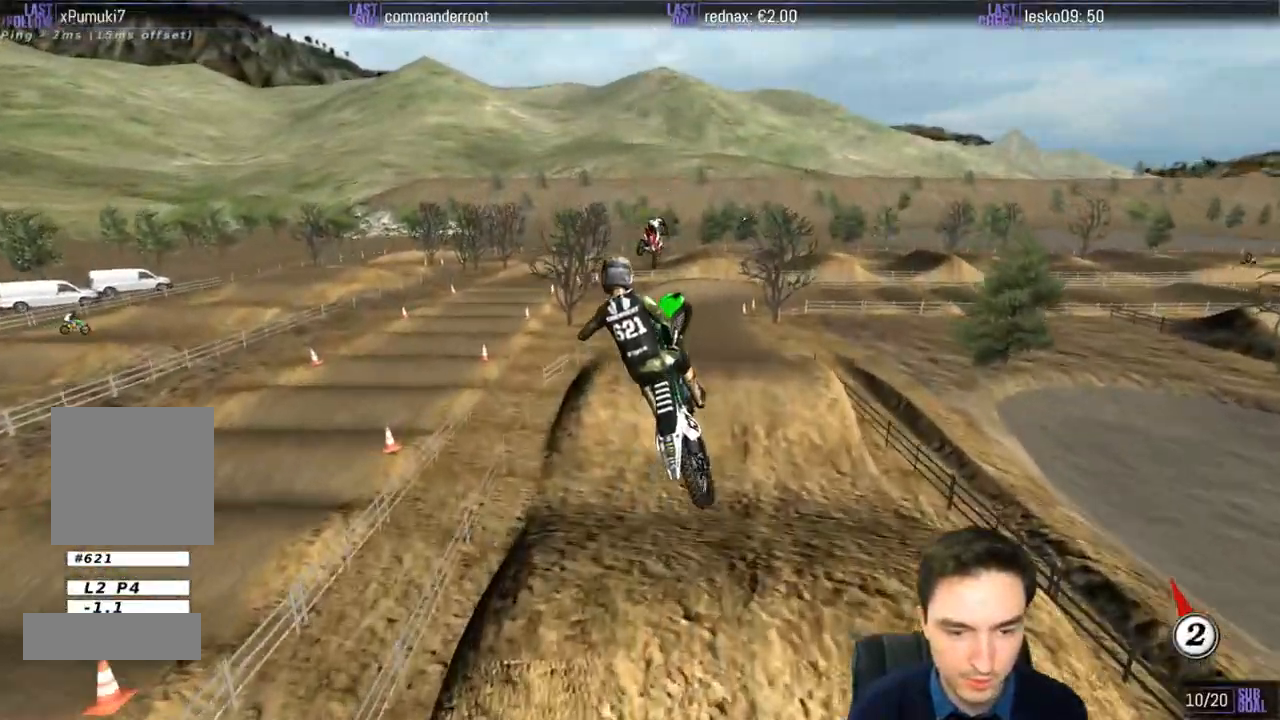
{"buttons": [], "left_stick": "up-right", "right_stick": "center", "events": [[67, "left_stick", "up"], [133, "A", "down"], [300, "A", "up"], [467, "left_stick", "up-right"]]}
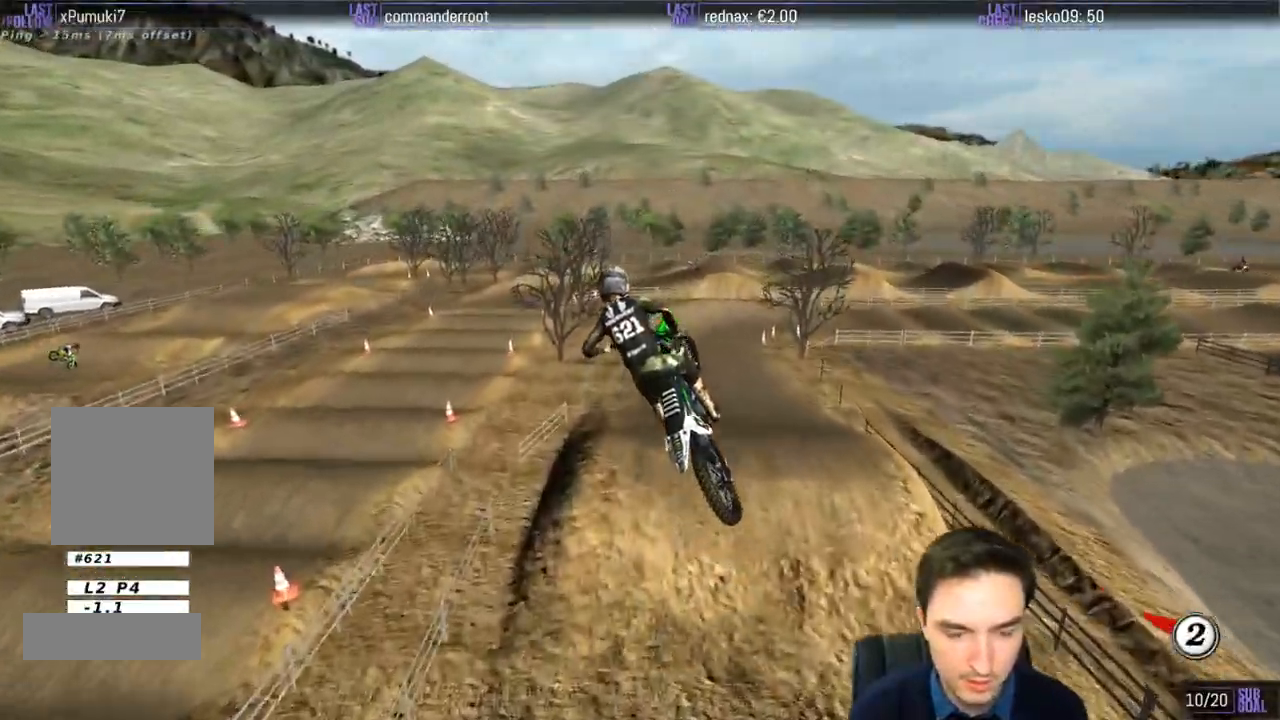
{"buttons": ["R2"], "left_stick": "left", "right_stick": "center", "events": [[367, "left_stick", "left"], [467, "R2", "down"]]}
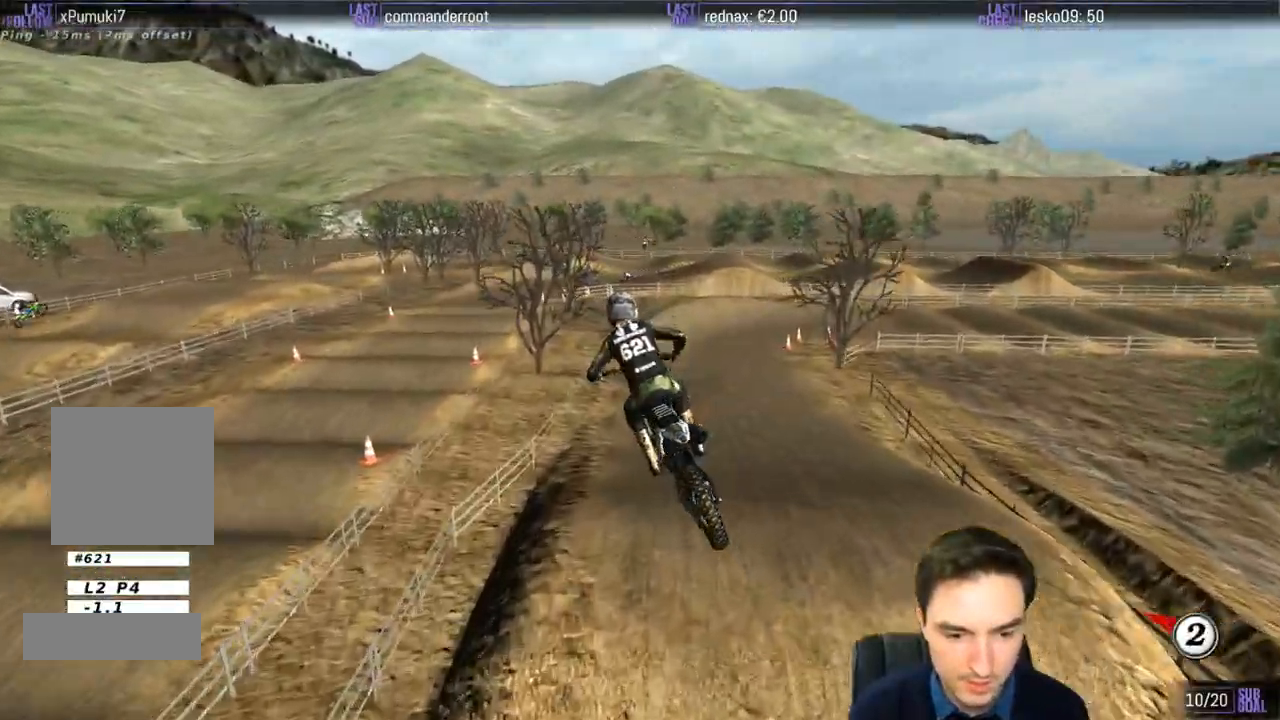
{"buttons": ["B", "R2"], "left_stick": "right", "right_stick": "center", "events": [[33, "left_stick", "center"], [483, "B", "down"], [500, "left_stick", "right"]]}
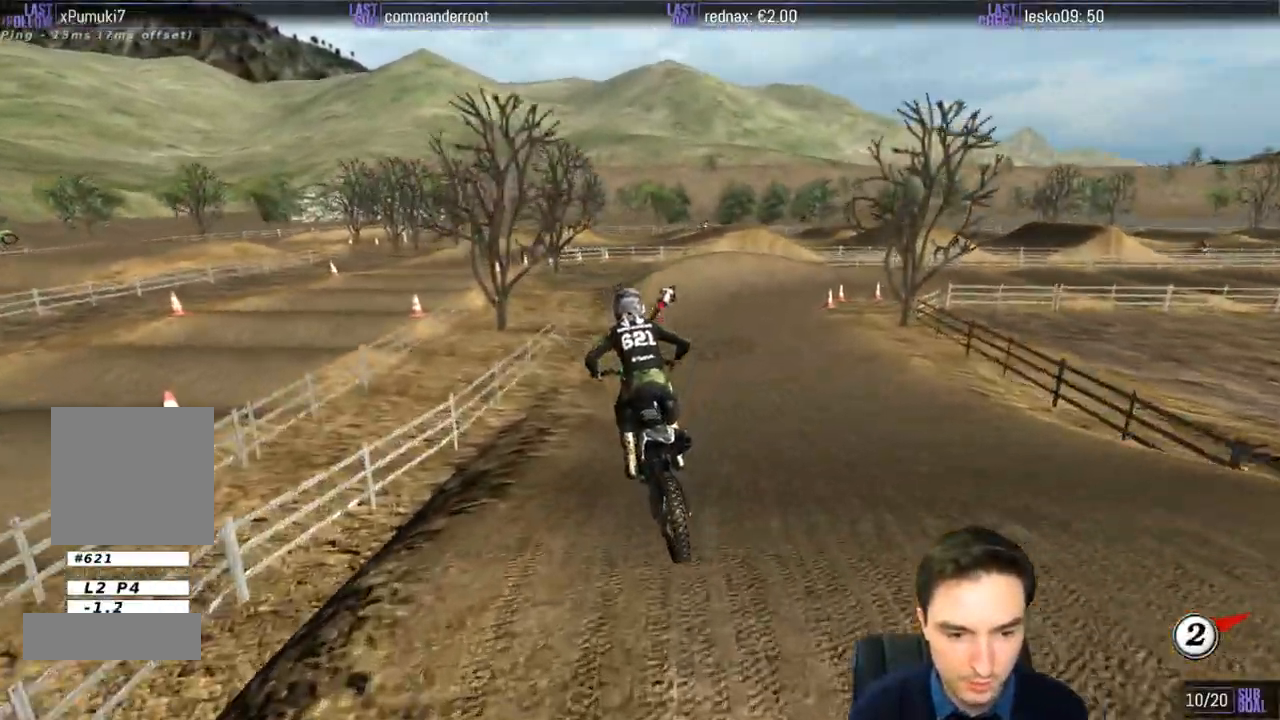
{"buttons": ["R2"], "left_stick": "right", "right_stick": "center", "events": [[83, "B", "up"], [167, "left_stick", "center"], [333, "left_stick", "right"]]}
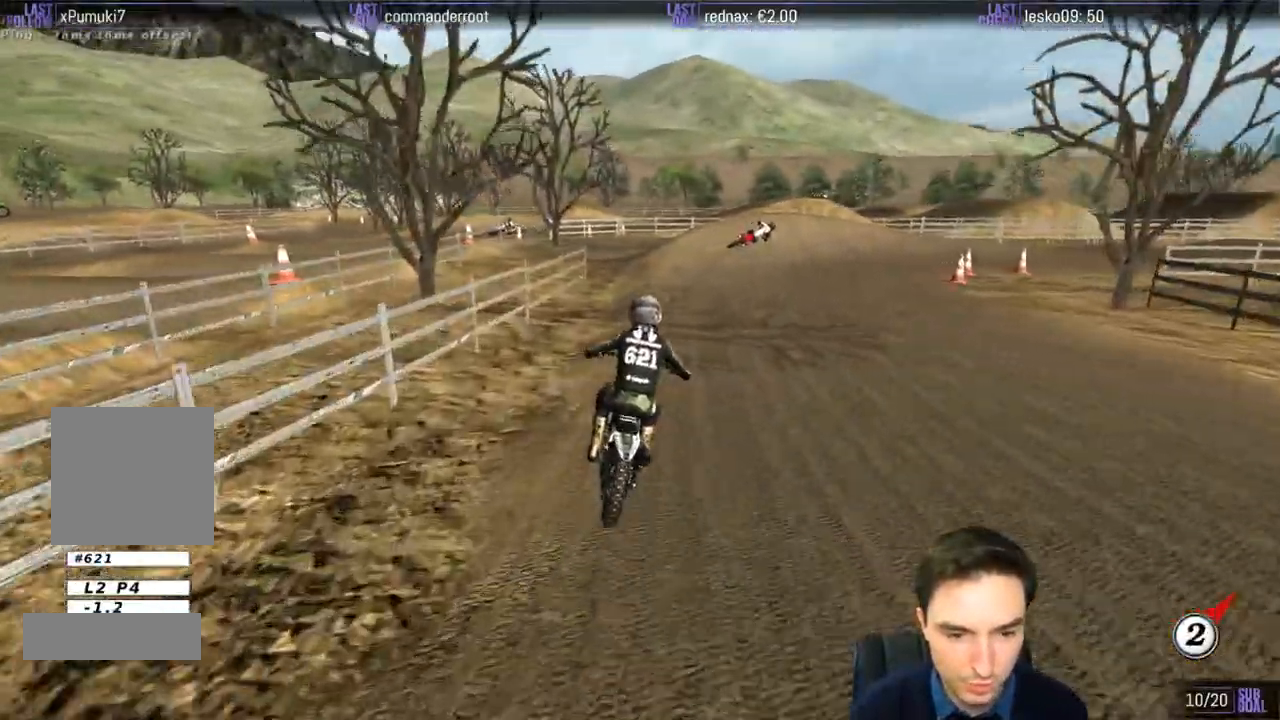
{"buttons": [], "left_stick": "right", "right_stick": "center", "events": [[100, "R2", "up"], [100, "X", "down"], [167, "X", "up"], [300, "X", "down"], [367, "X", "up"]]}
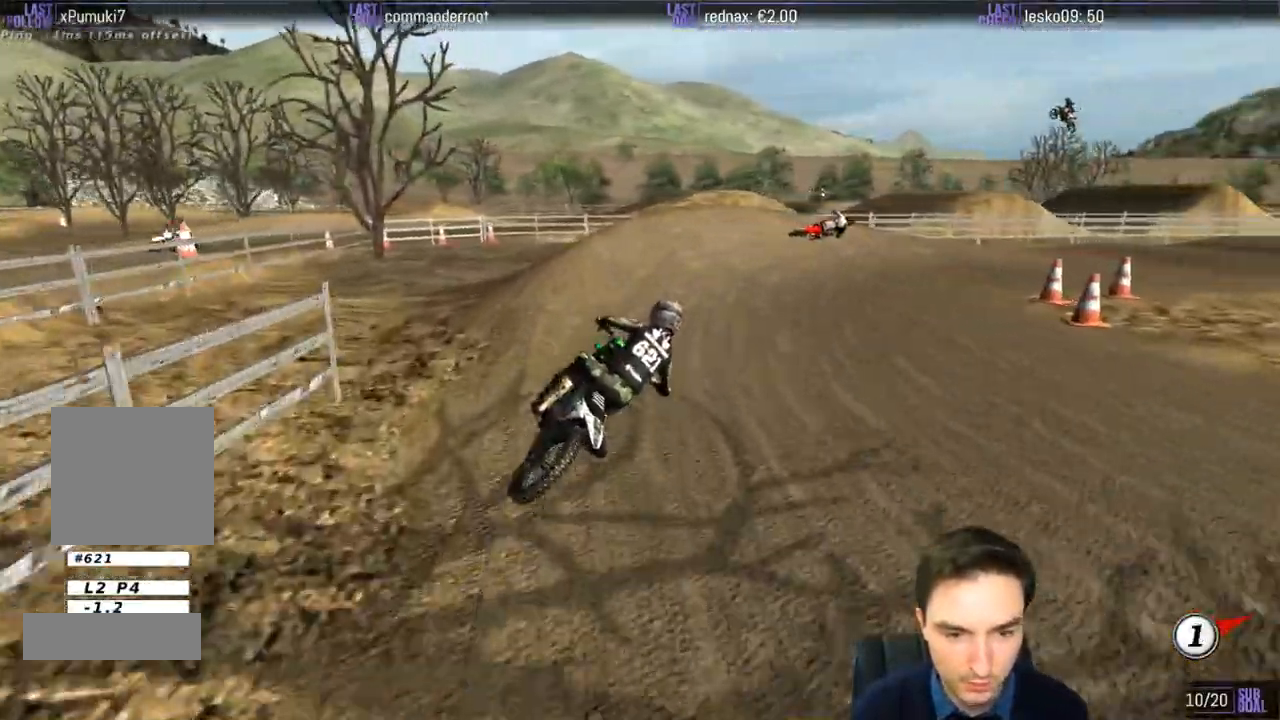
{"buttons": [], "left_stick": "right", "right_stick": "center"}
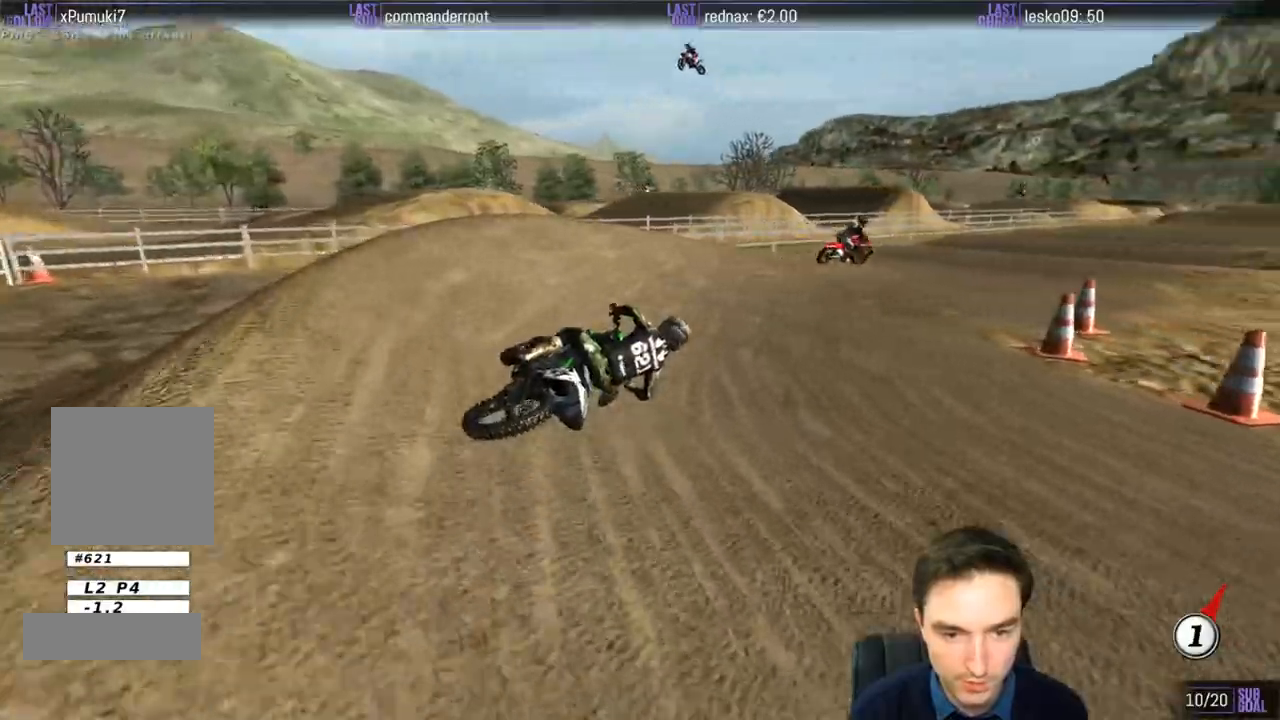
{"buttons": ["R2"], "left_stick": "center", "right_stick": "center", "events": [[67, "left_stick", "center"], [167, "R2", "down"], [200, "left_stick", "left"], [500, "left_stick", "center"]]}
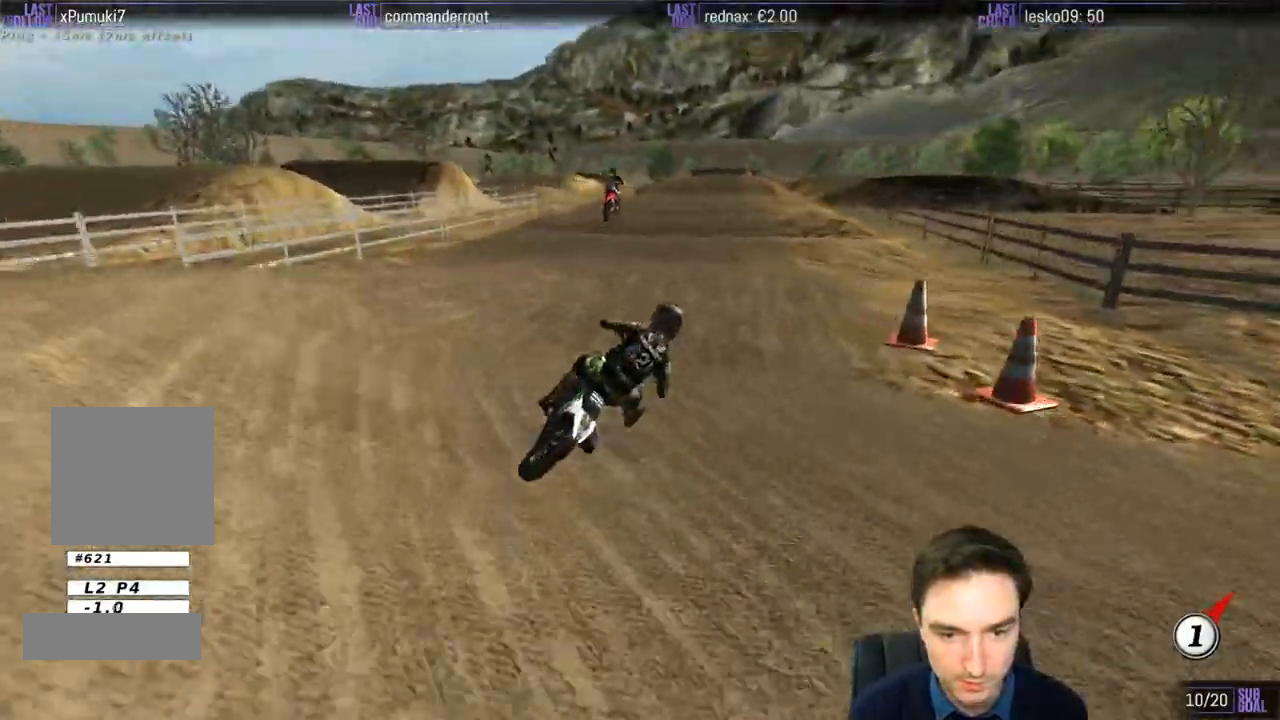
{"buttons": ["R2"], "left_stick": "center", "right_stick": "center", "events": [[67, "B", "down"], [100, "left_stick", "left"], [133, "B", "up"], [467, "left_stick", "center"]]}
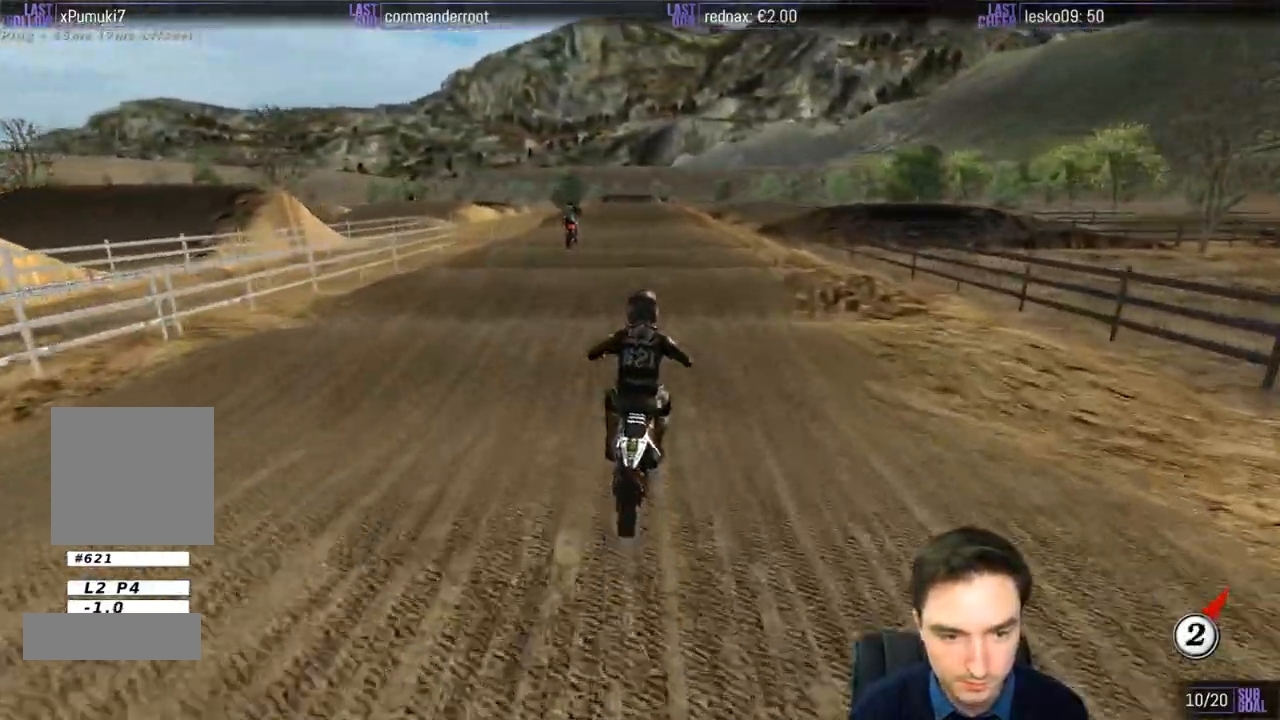
{"buttons": ["R2"], "left_stick": "center", "right_stick": "center", "events": [[67, "left_stick", "down"], [200, "B", "down"], [300, "B", "up"], [300, "left_stick", "center"]]}
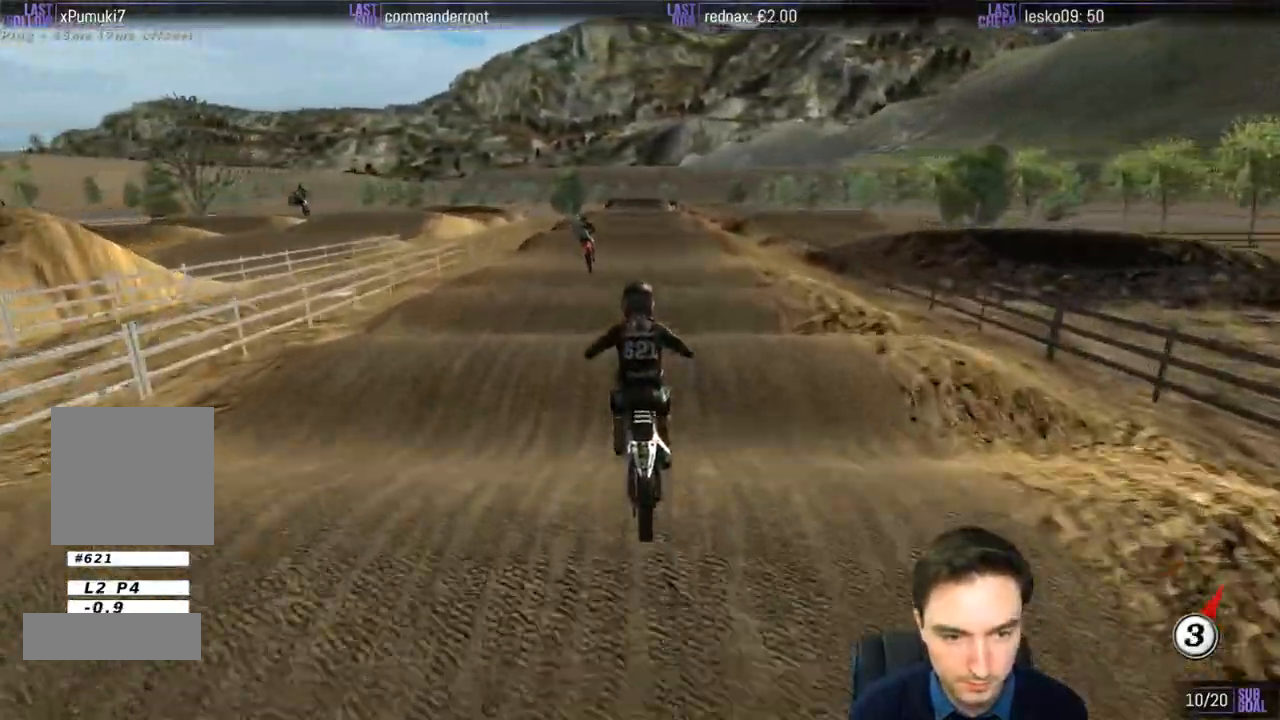
{"buttons": ["R2"], "left_stick": "down", "right_stick": "center", "events": [[333, "left_stick", "down"]]}
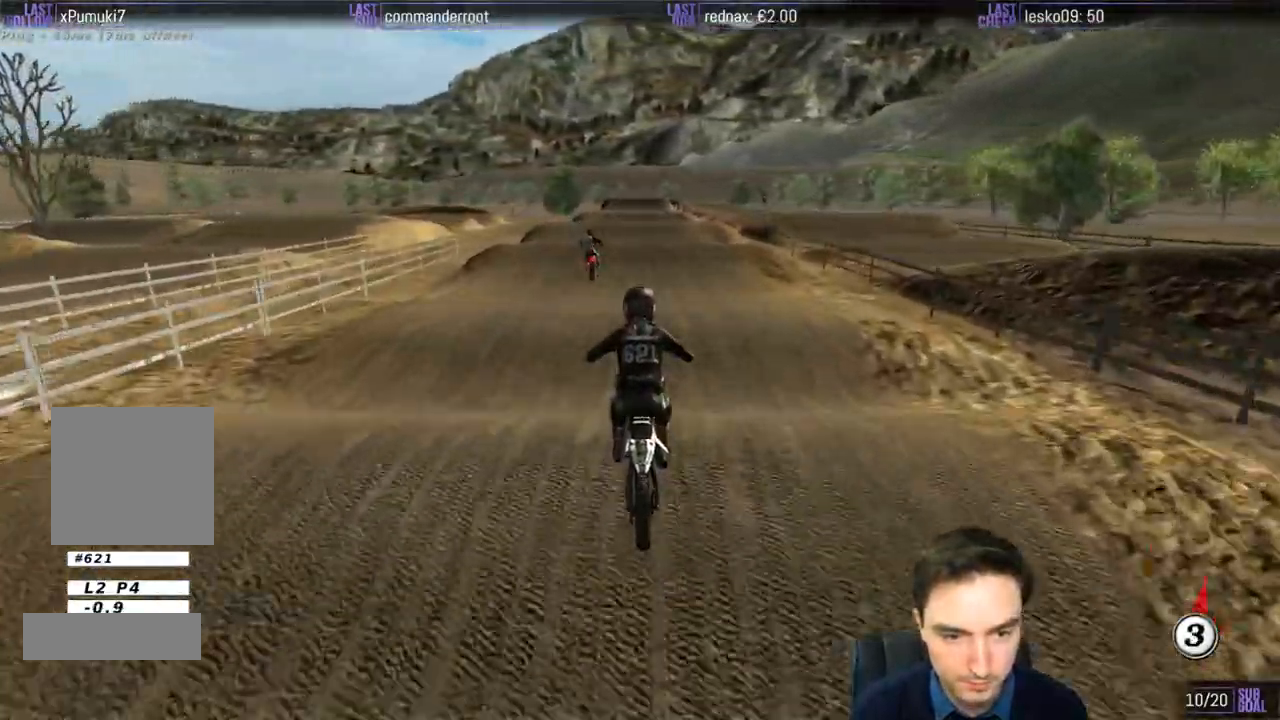
{"buttons": [], "left_stick": "center", "right_stick": "center", "events": [[167, "left_stick", "center"], [300, "R2", "up"]]}
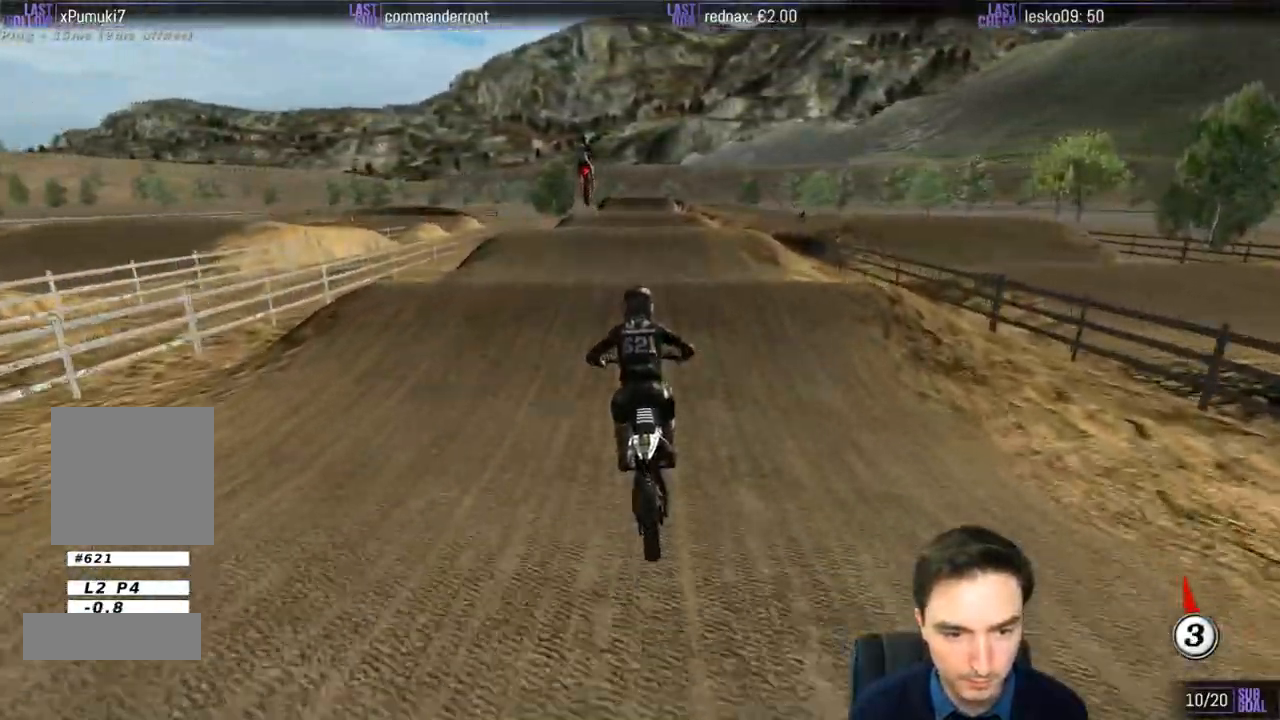
{"buttons": [], "left_stick": "down", "right_stick": "center", "events": [[167, "R2", "down"], [233, "left_stick", "down"], [300, "R2", "up"]]}
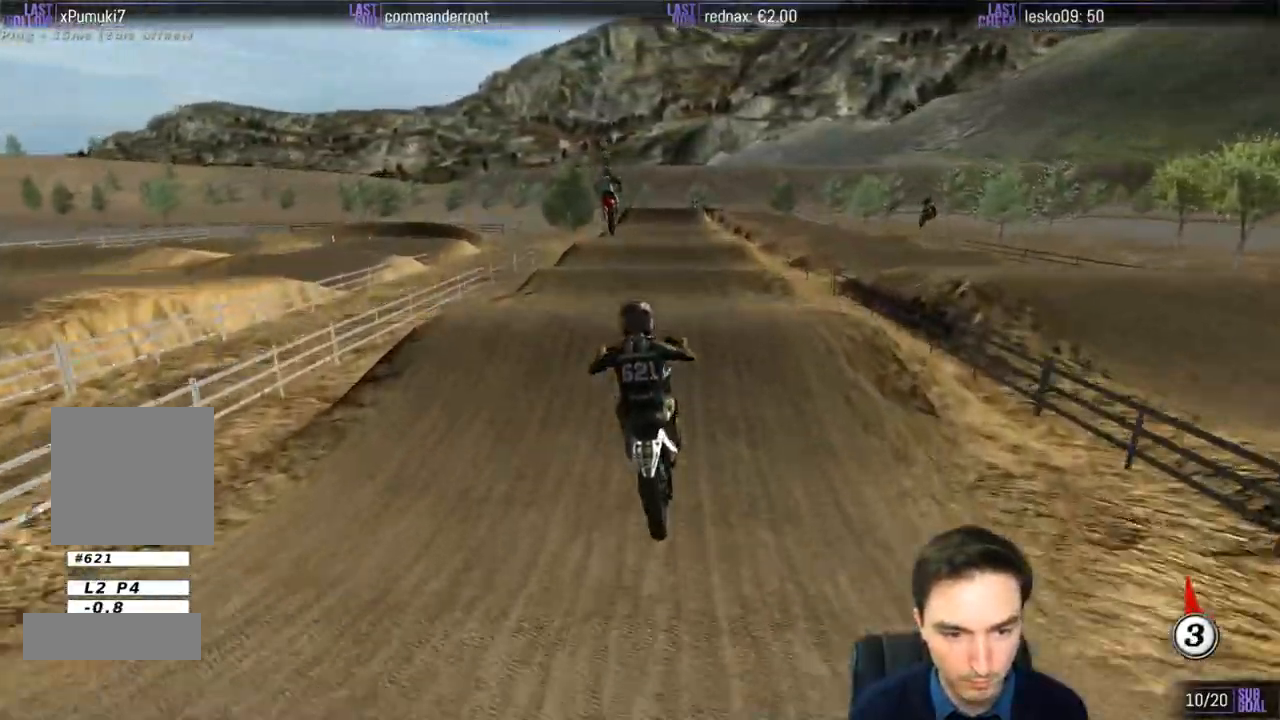
{"buttons": ["R2"], "left_stick": "down", "right_stick": "center", "events": [[300, "R2", "down"]]}
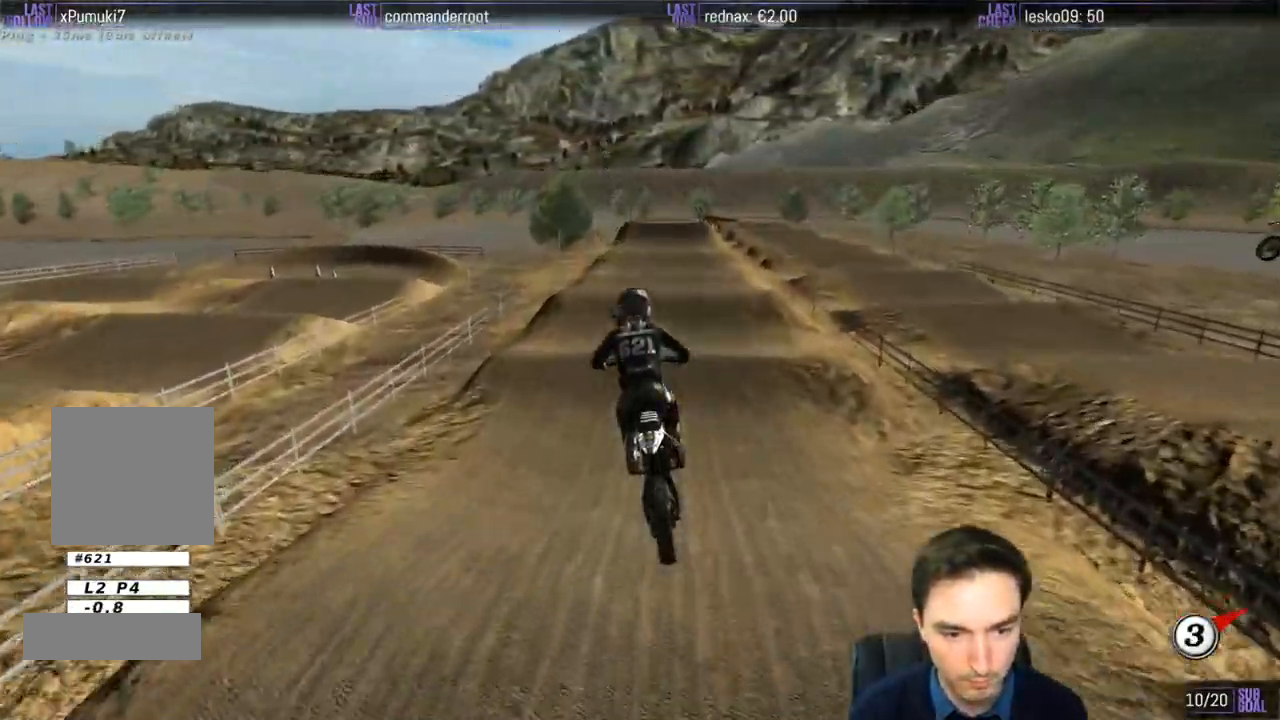
{"buttons": ["R2"], "left_stick": "center", "right_stick": "center", "events": [[400, "left_stick", "center"]]}
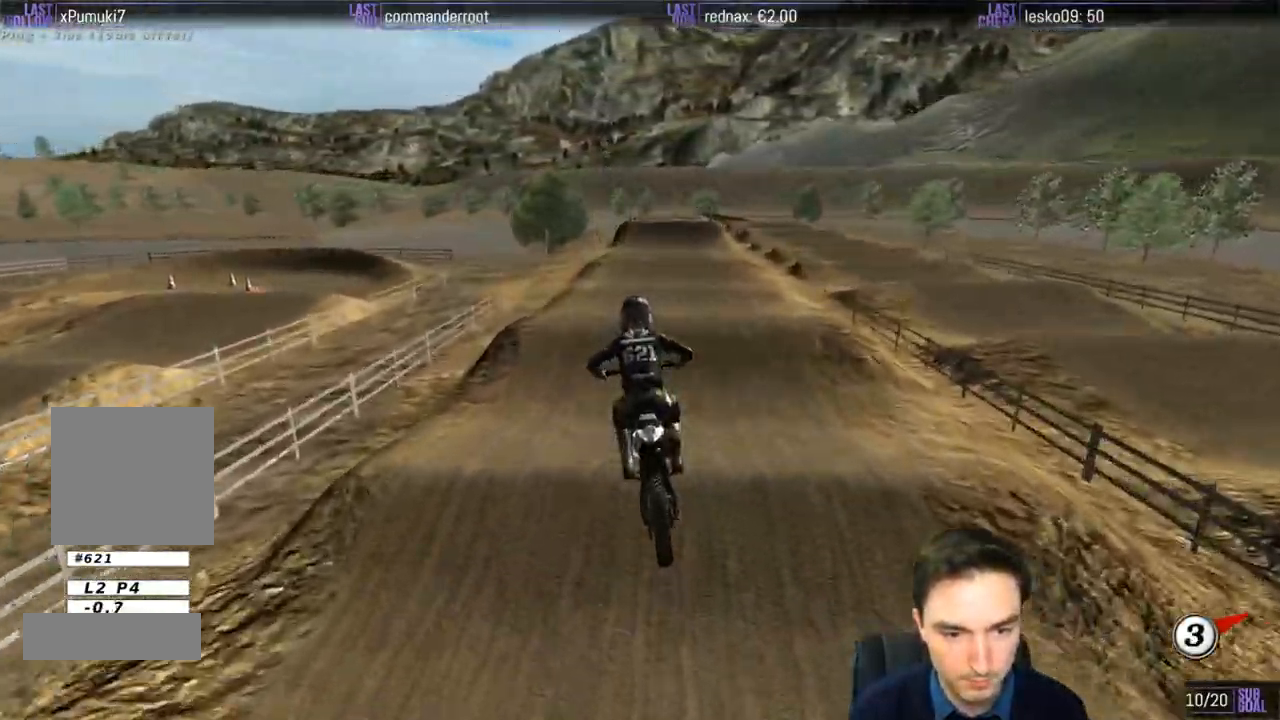
{"buttons": ["R2"], "left_stick": "center", "right_stick": "center", "events": []}
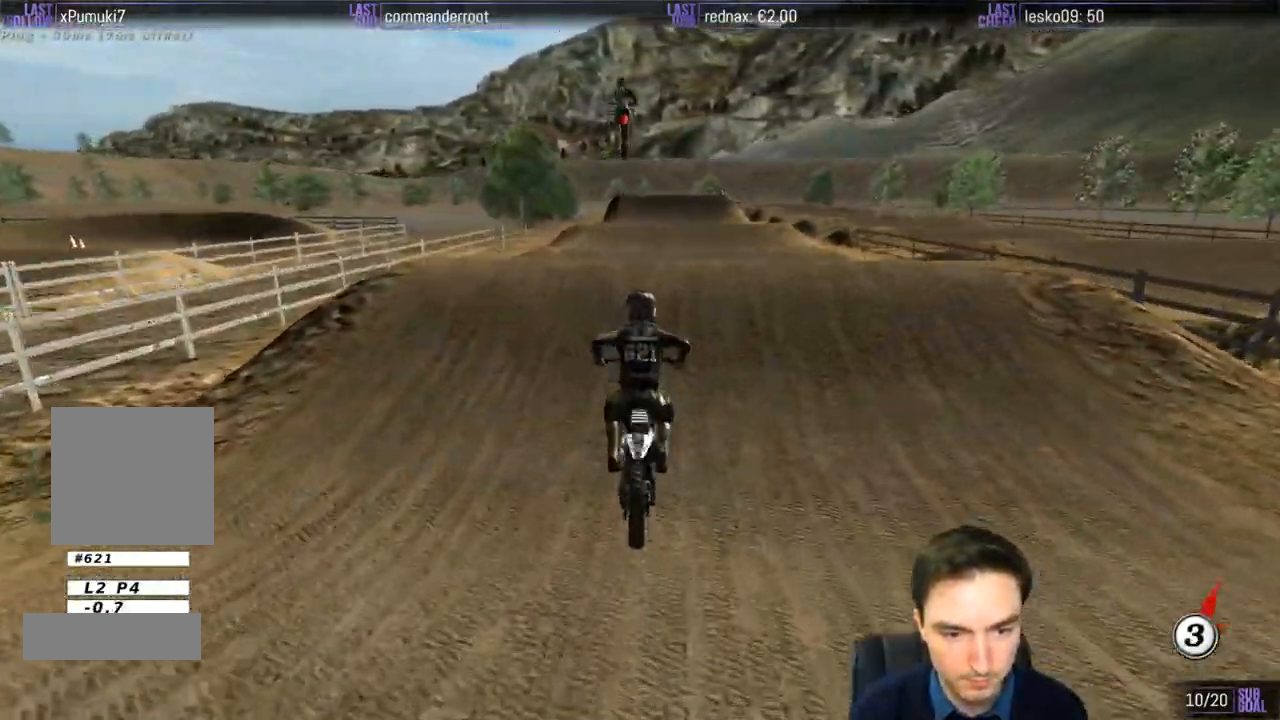
{"buttons": [], "left_stick": "center", "right_stick": "center", "events": [[267, "R2", "up"]]}
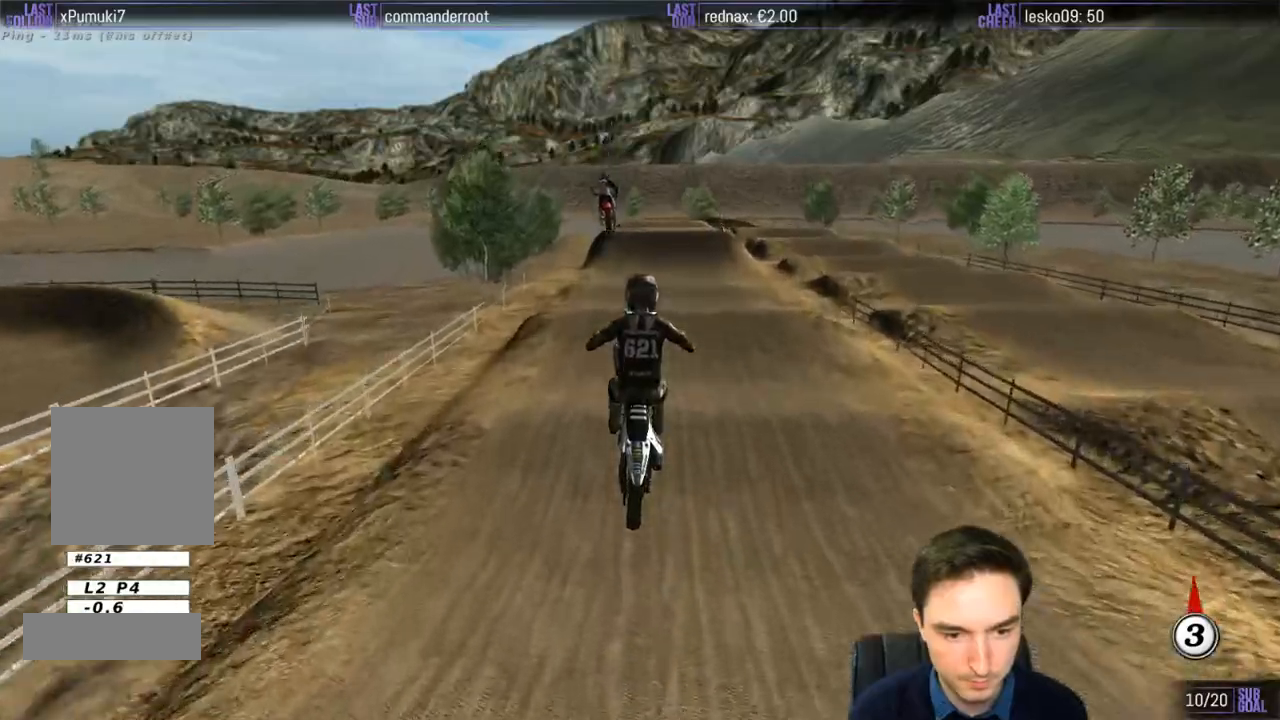
{"buttons": [], "left_stick": "center", "right_stick": "center", "events": [[100, "A", "down"], [267, "L2", "down"], [333, "A", "up"], [400, "L2", "up"]]}
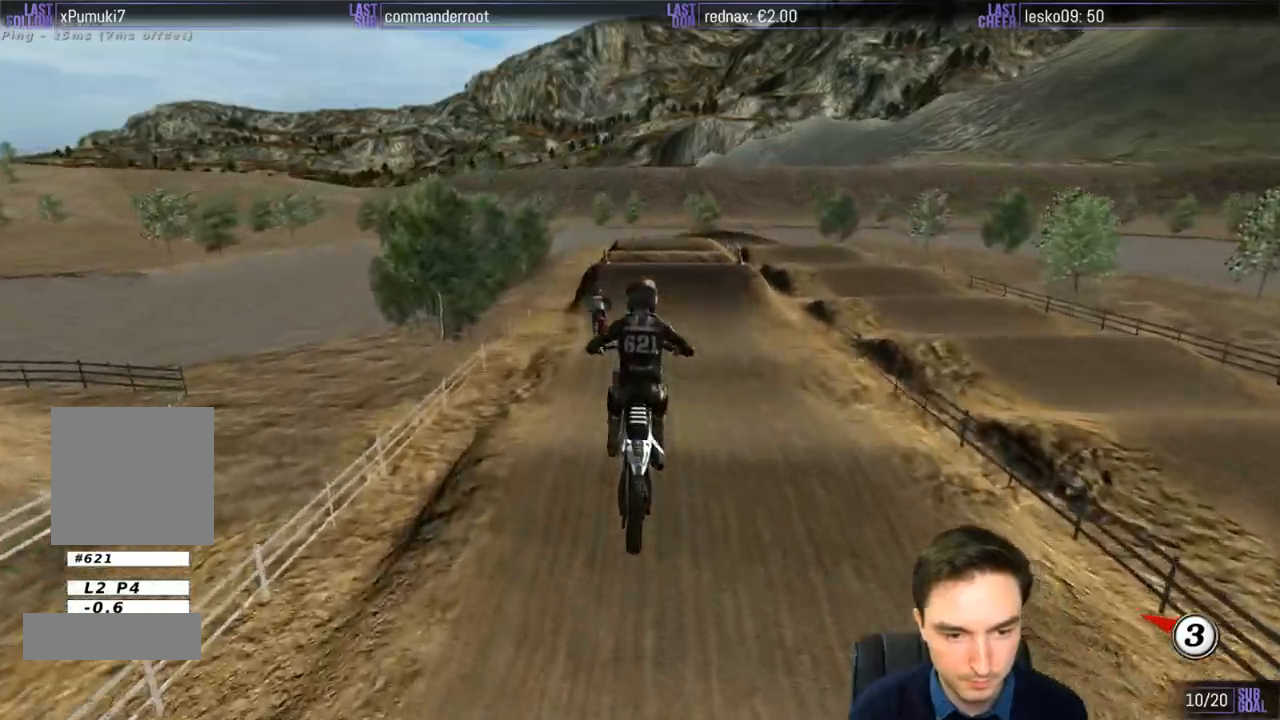
{"buttons": ["X"], "left_stick": "center", "right_stick": "center", "events": [[450, "X", "down"]]}
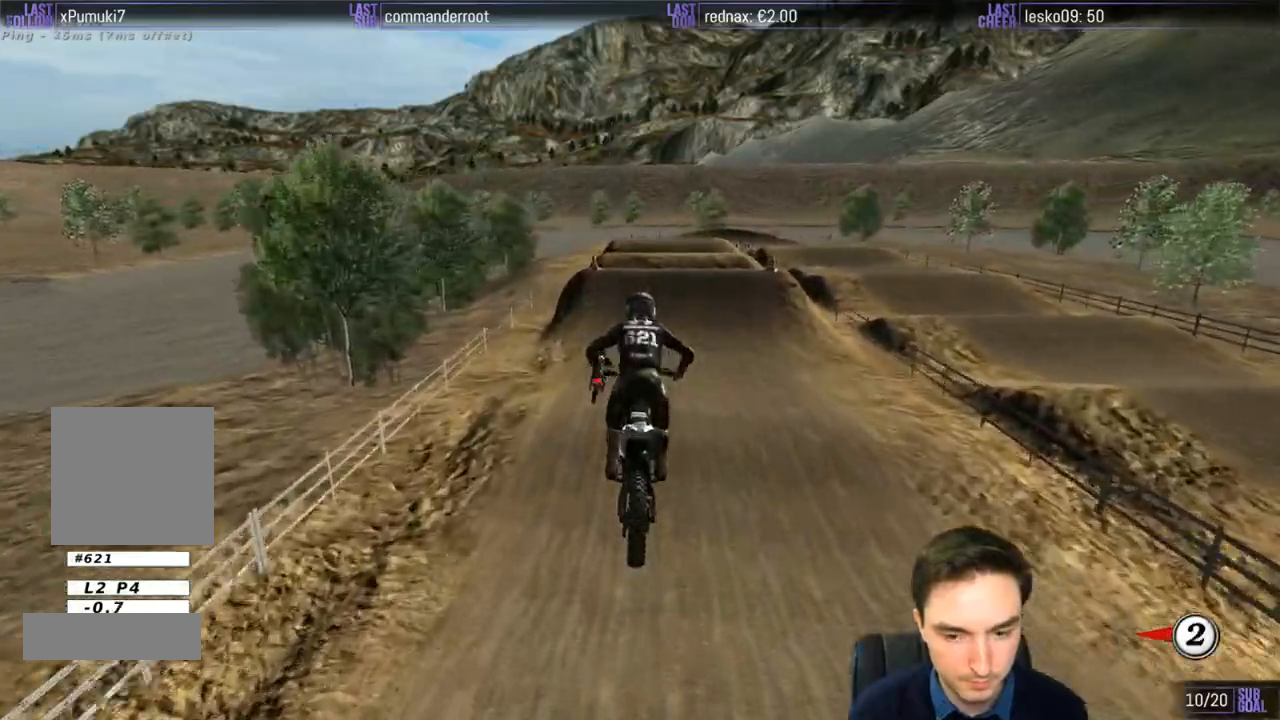
{"buttons": ["R2"], "left_stick": "center", "right_stick": "center", "events": [[67, "X", "up"], [167, "R2", "down"]]}
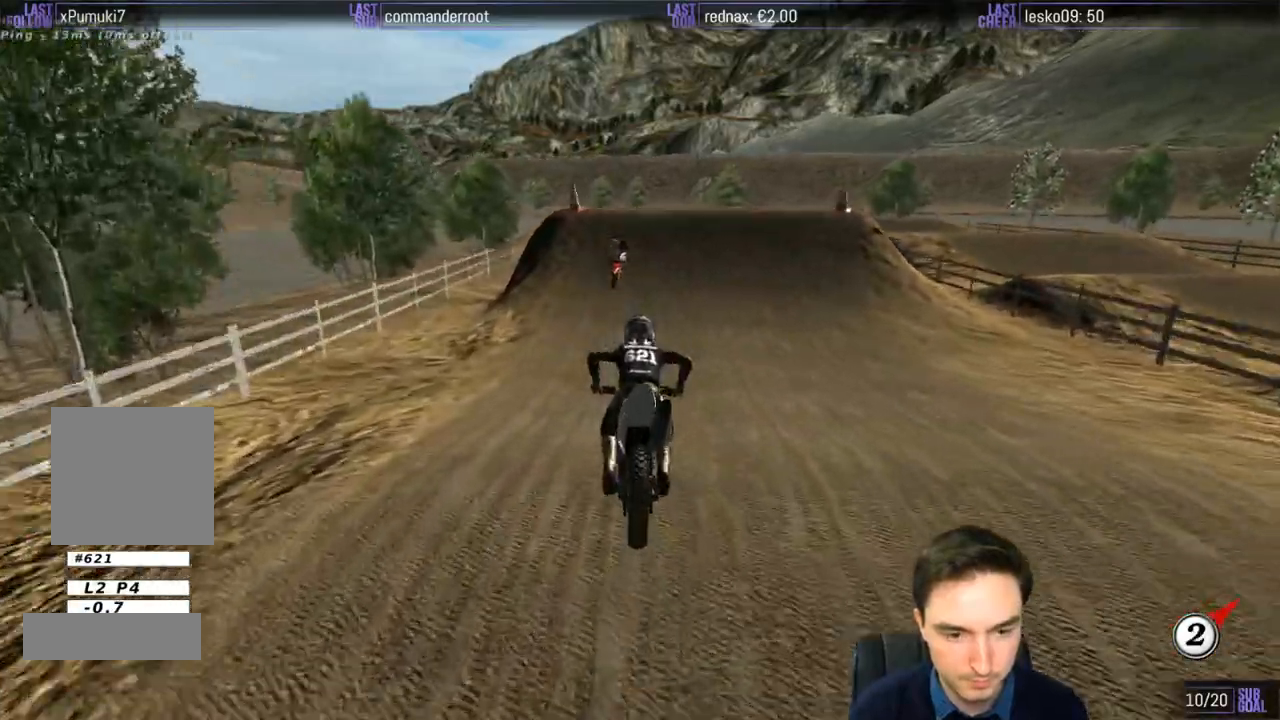
{"buttons": ["R2"], "left_stick": "center", "right_stick": "center", "events": []}